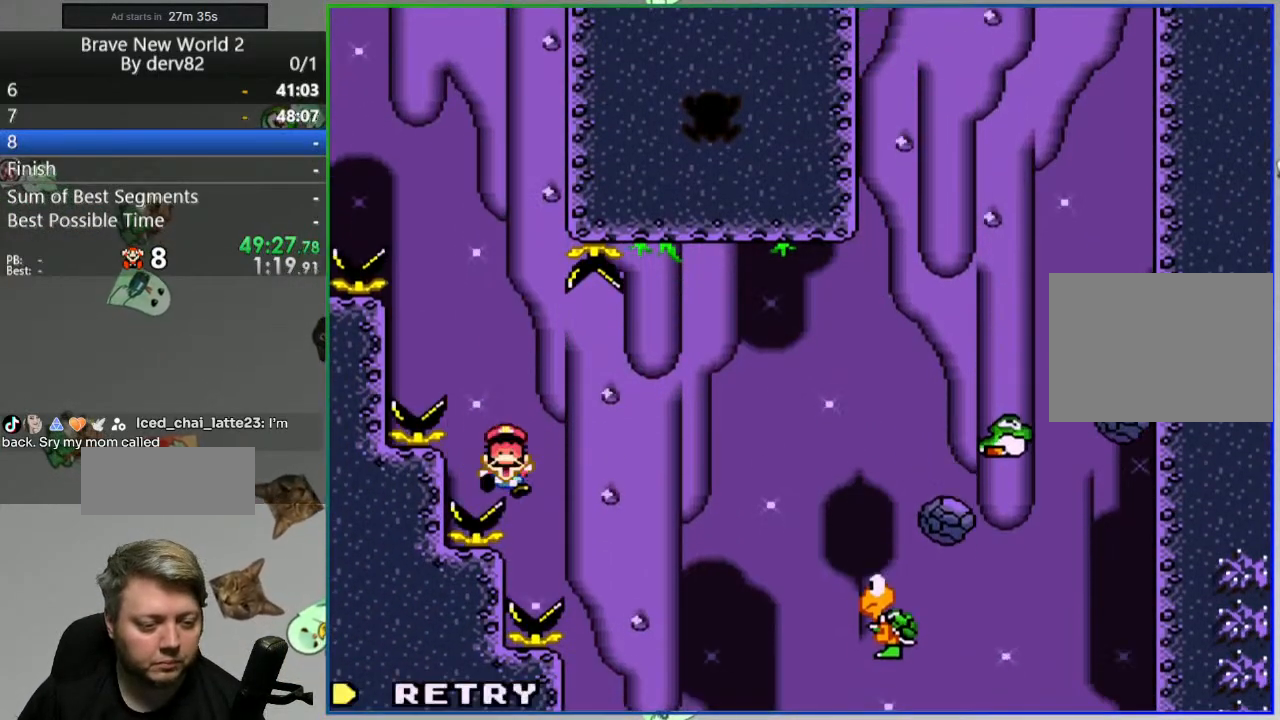
Gameplay with a controller (Nintendo layout); each line is a JSON object with the inputs held at the frame after it. "events" lists button and stick changes between this image and that frame as [ms after this image, input, new state], when the widget could be followed in between. Not read: L3 R3.
{"buttons": [], "events": [[217, "Y", "up"], [233, "DPAD_RIGHT", "up"], [333, "A", "down"], [433, "A", "up"]]}
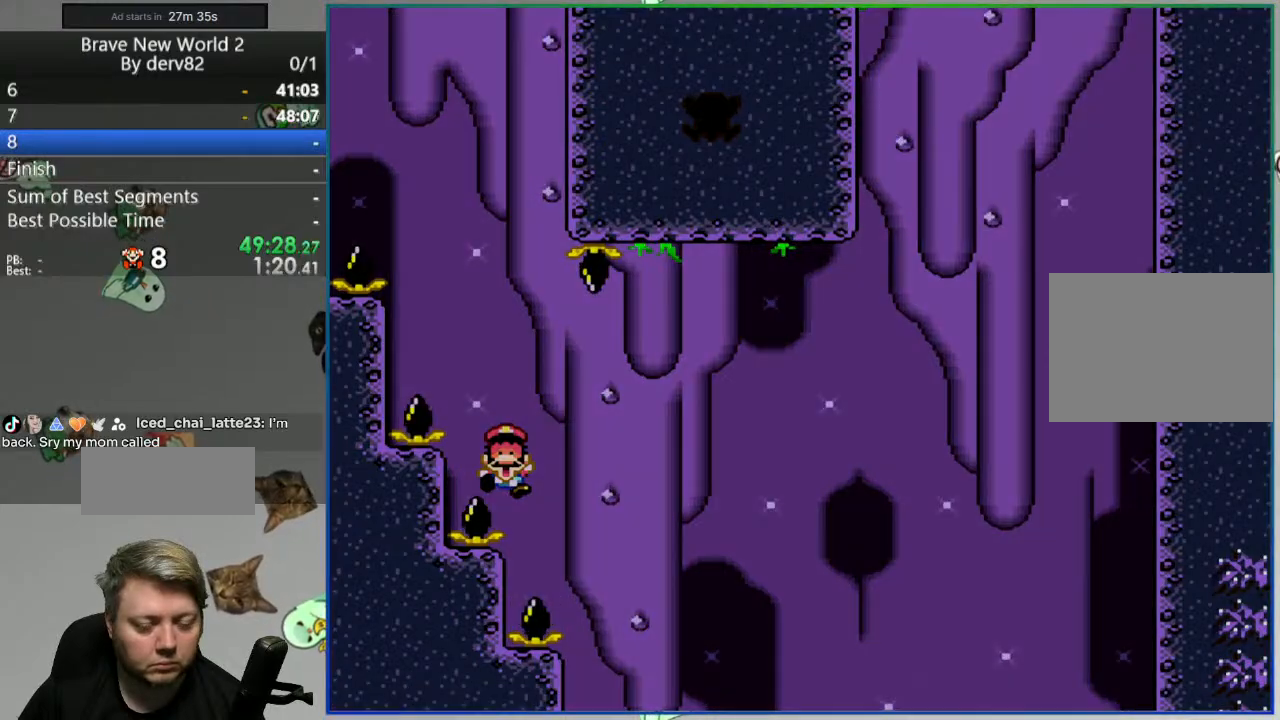
{"buttons": ["Y", "DPAD_RIGHT"], "events": [[133, "A", "down"], [233, "A", "up"], [383, "DPAD_RIGHT", "down"], [400, "Y", "down"]]}
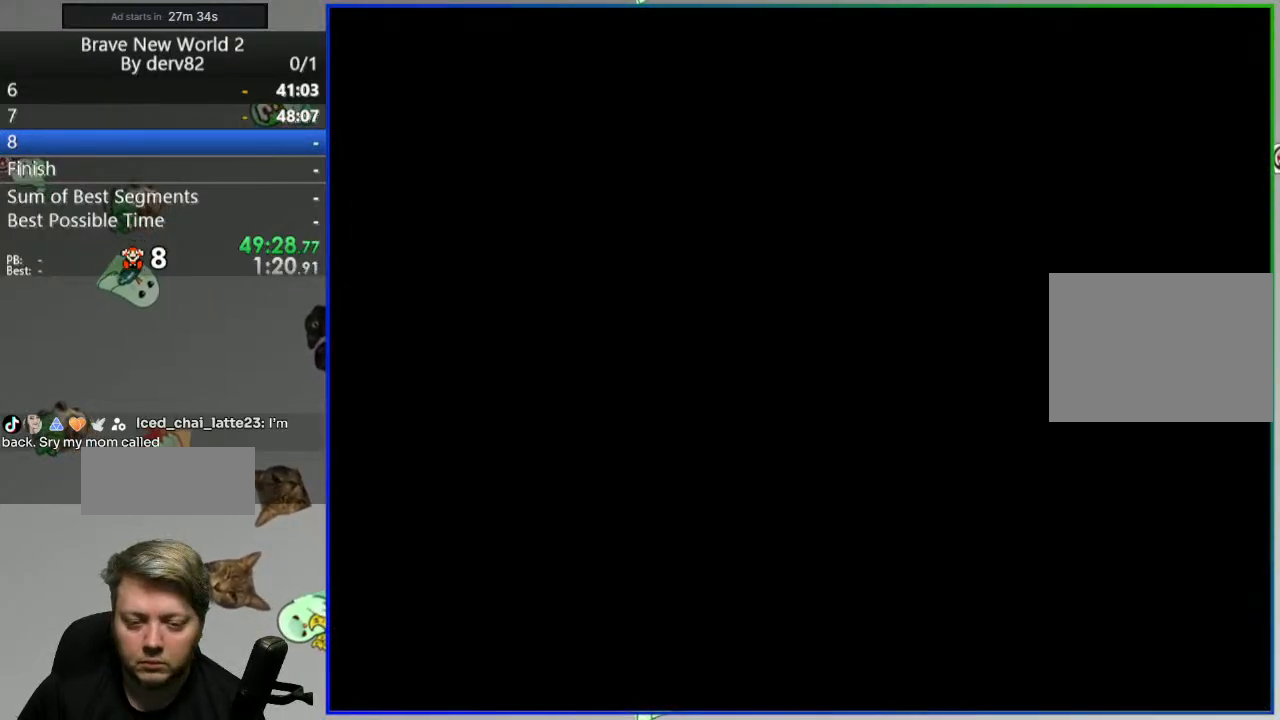
{"buttons": ["Y", "DPAD_RIGHT"], "events": []}
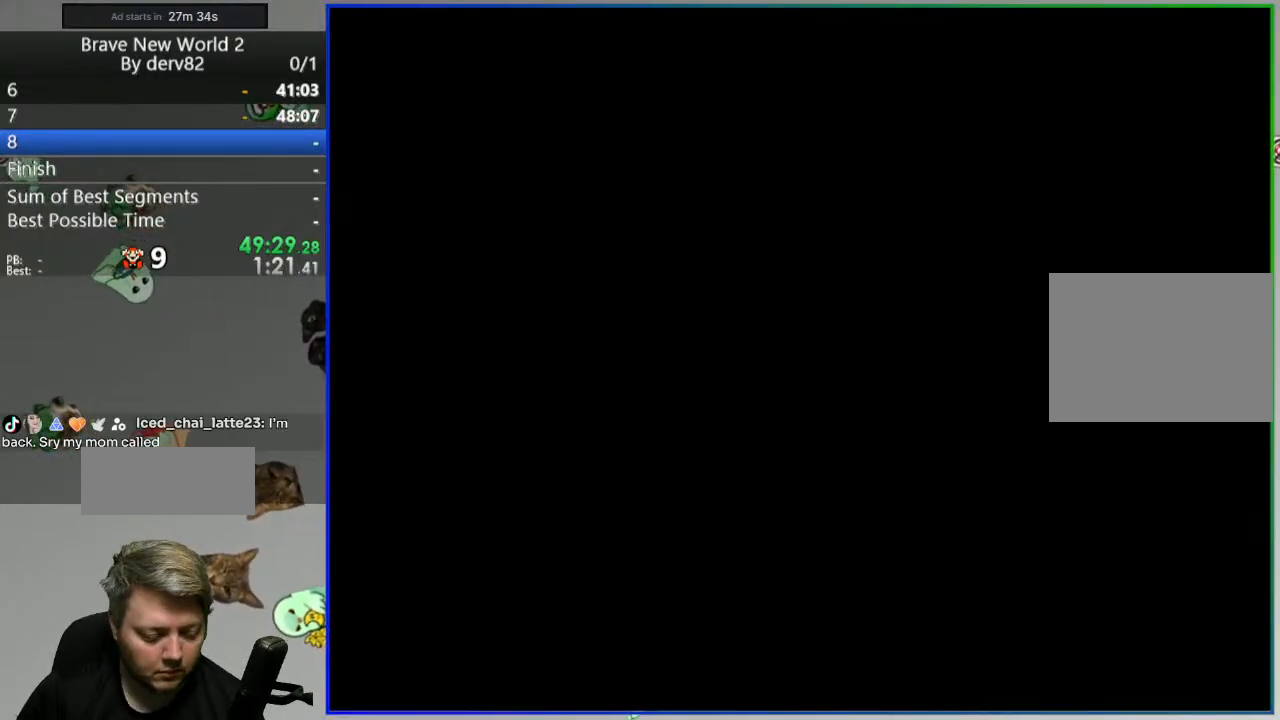
{"buttons": ["Y", "DPAD_RIGHT"], "events": []}
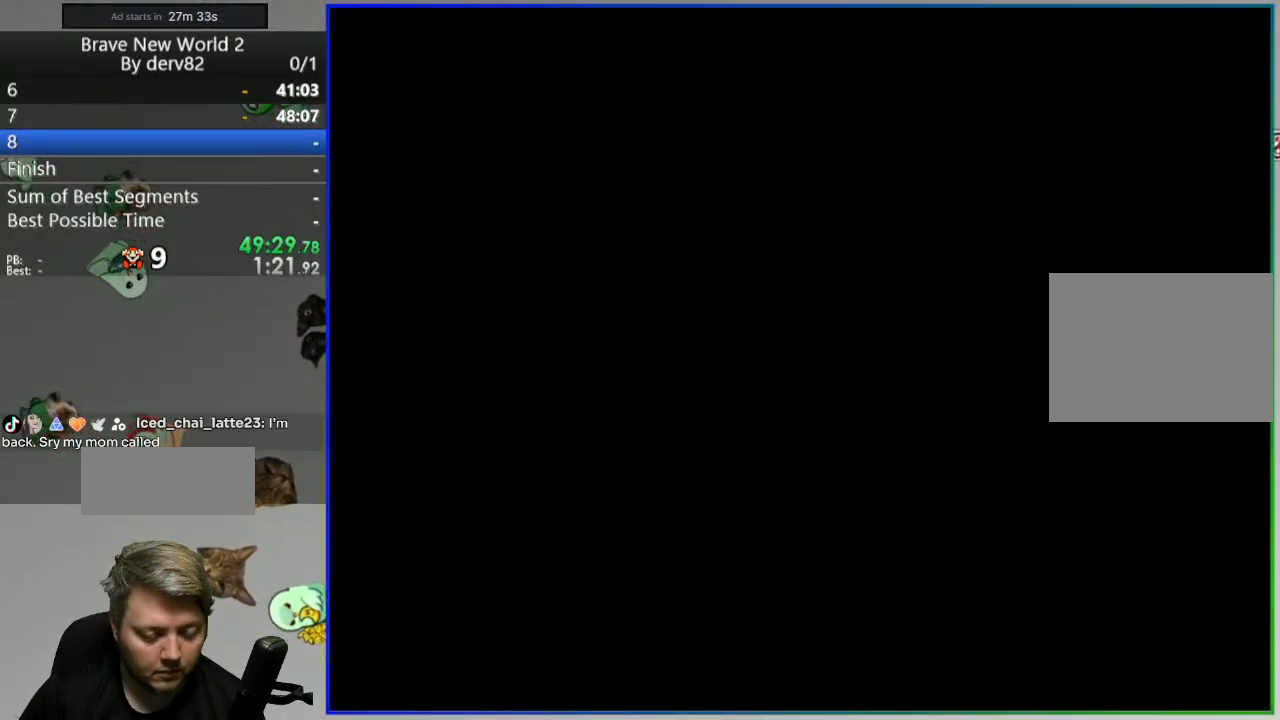
{"buttons": ["Y"], "events": [[417, "DPAD_RIGHT", "up"]]}
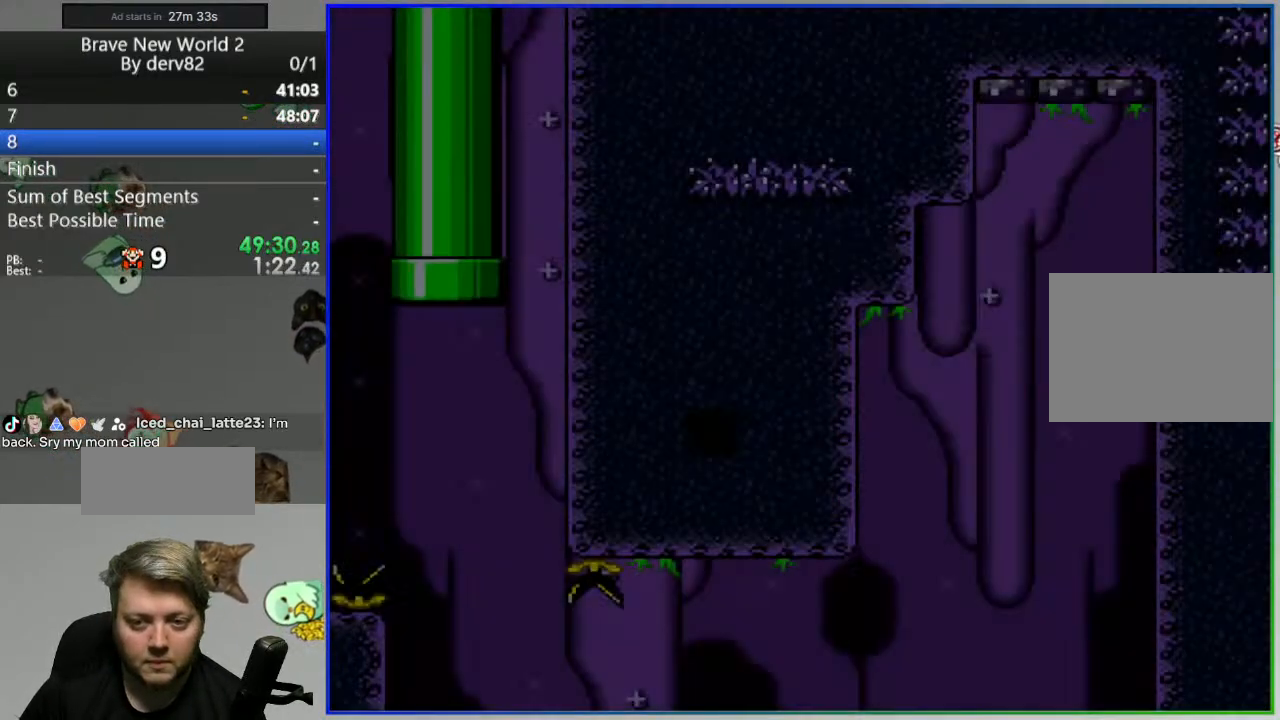
{"buttons": ["Y", "DPAD_RIGHT"], "events": [[383, "DPAD_RIGHT", "down"]]}
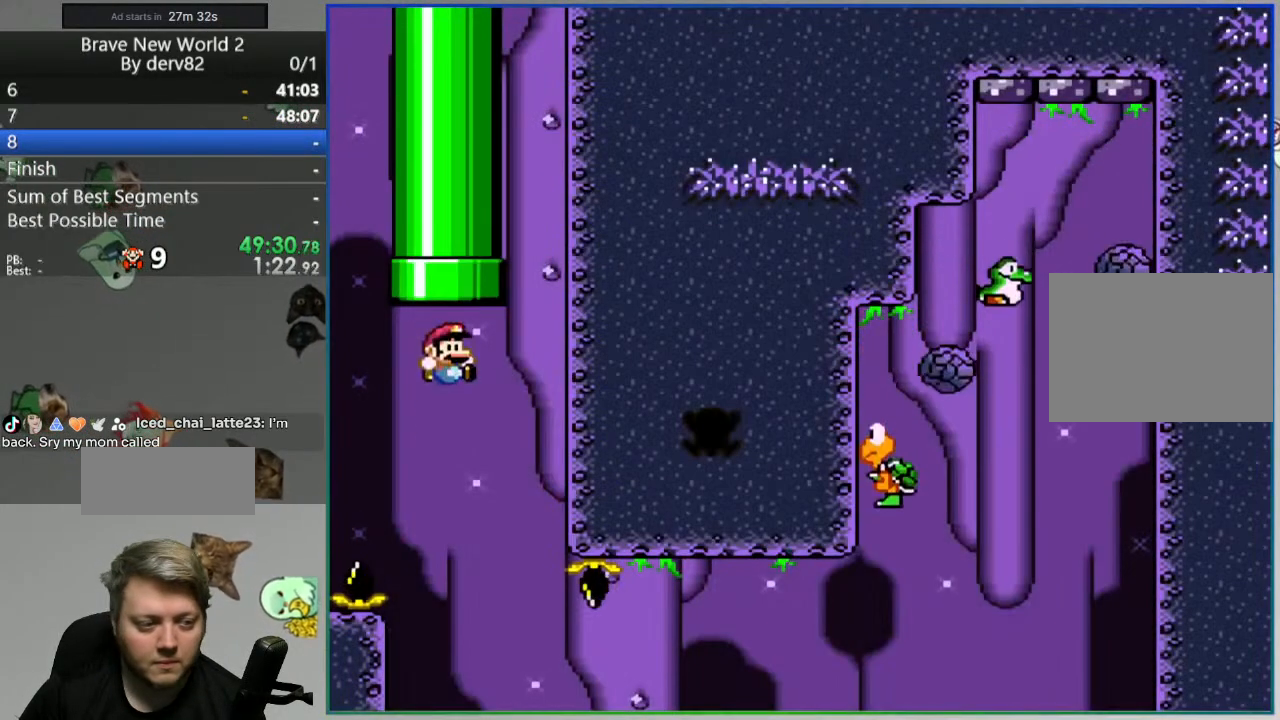
{"buttons": ["Y", "DPAD_RIGHT"], "events": [[17, "DPAD_RIGHT", "up"], [117, "DPAD_RIGHT", "down"]]}